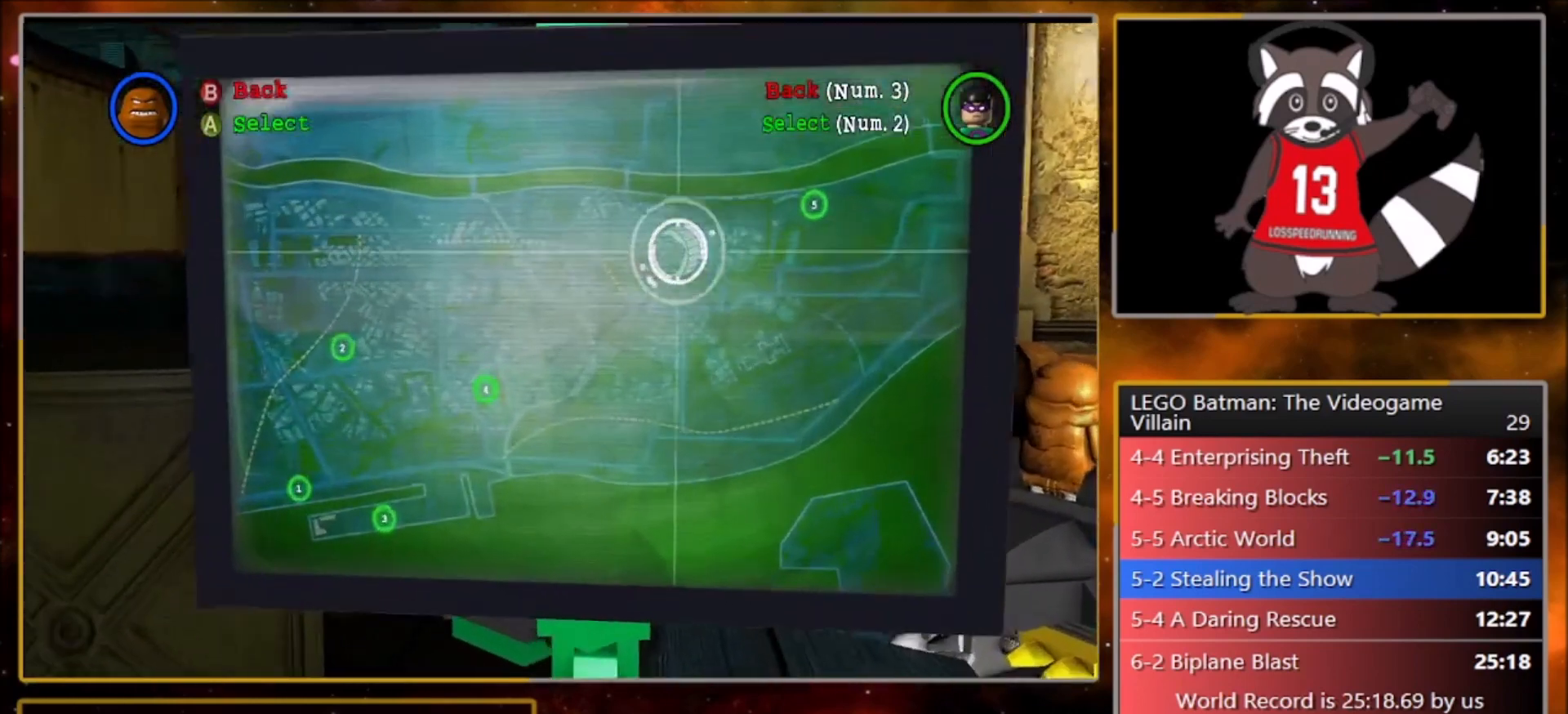
Gameplay with a controller (PlayStation layout); each line is a JSON object with the inputs held at the frame after it. "events" lists button and stick changes between this image and that frame as [ms after this image, input, new state], when the widget could be followed in between. Not read: right_stick.
{"buttons": [], "left_stick": "left", "events": []}
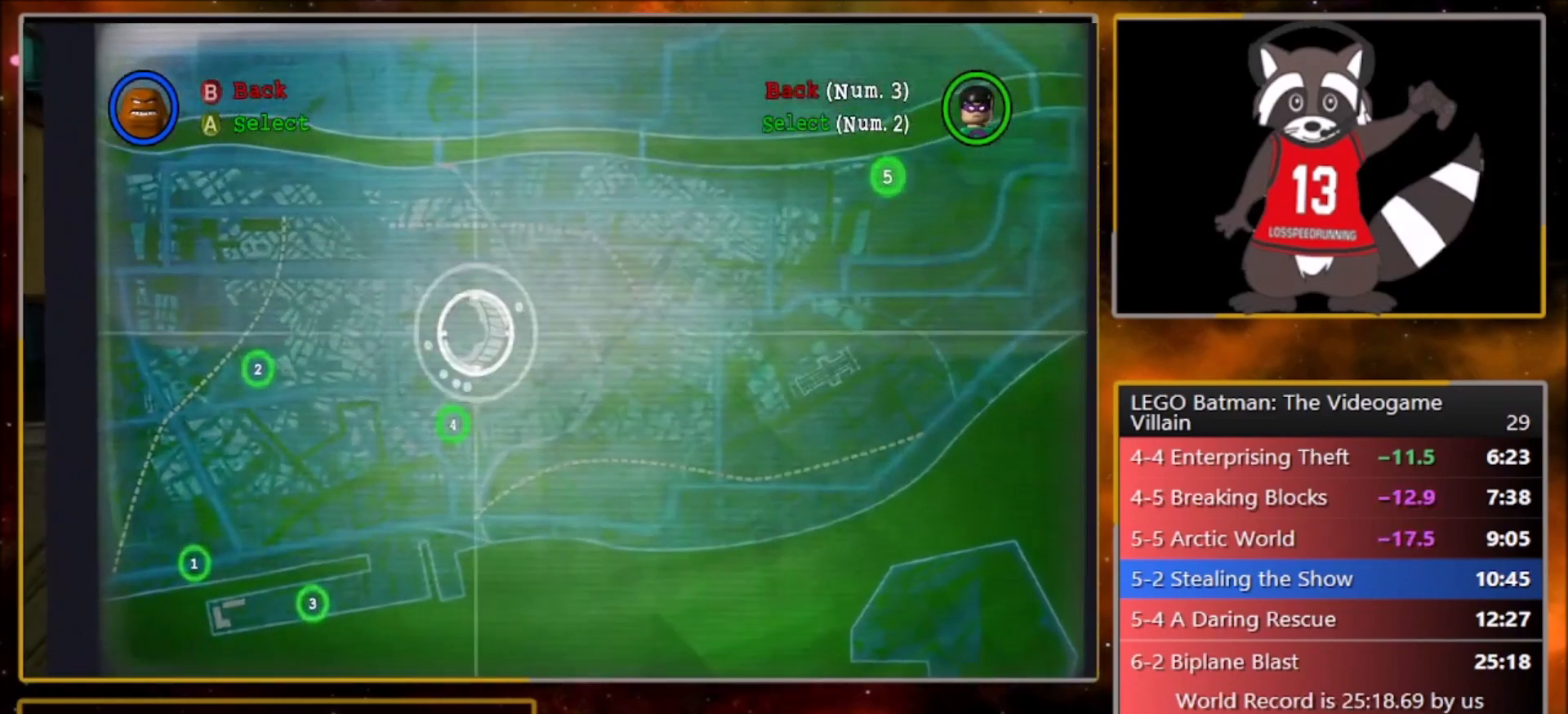
{"buttons": [], "left_stick": "center", "events": [[400, "CROSS", "down"], [400, "left_stick", "center"], [500, "CROSS", "up"]]}
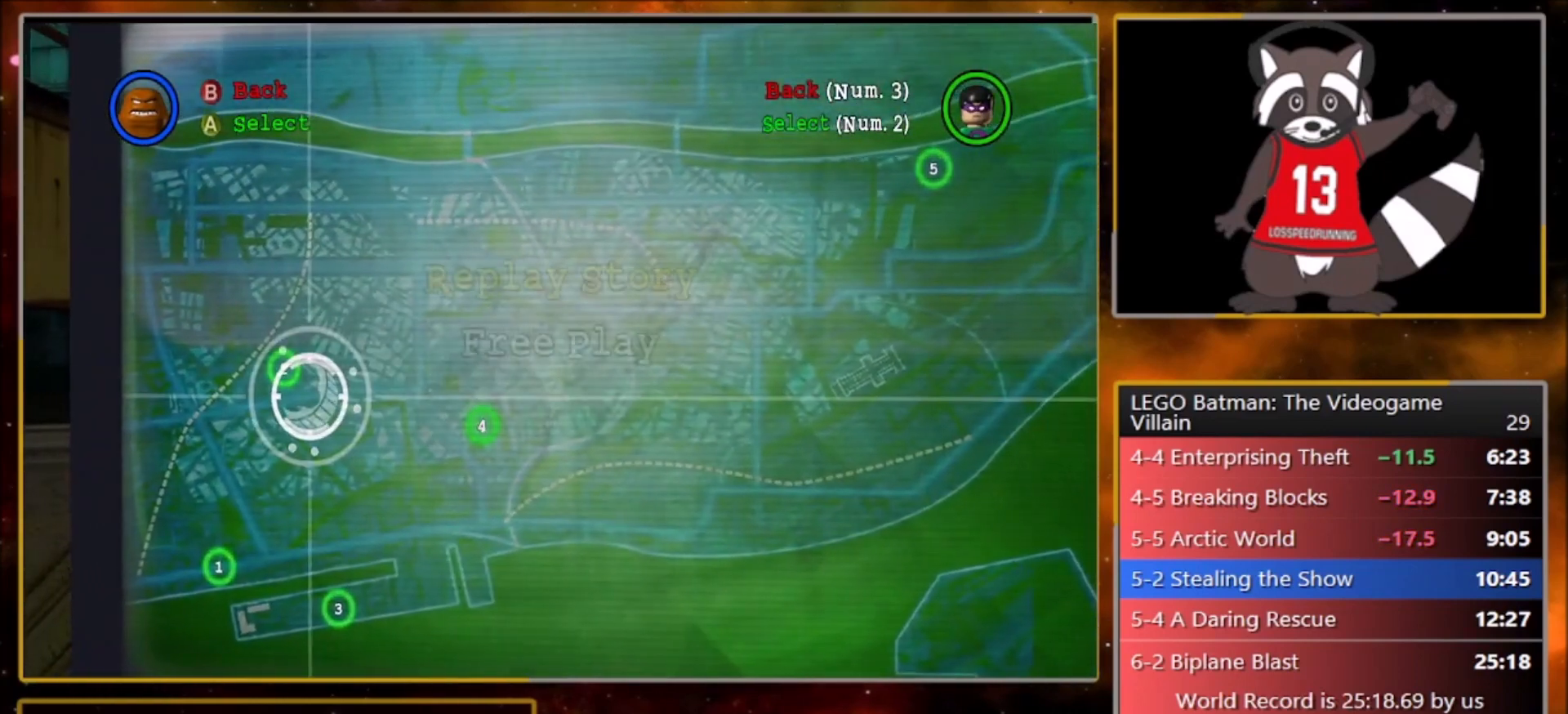
{"buttons": [], "left_stick": "center", "events": [[67, "CROSS", "down"], [167, "CROSS", "up"]]}
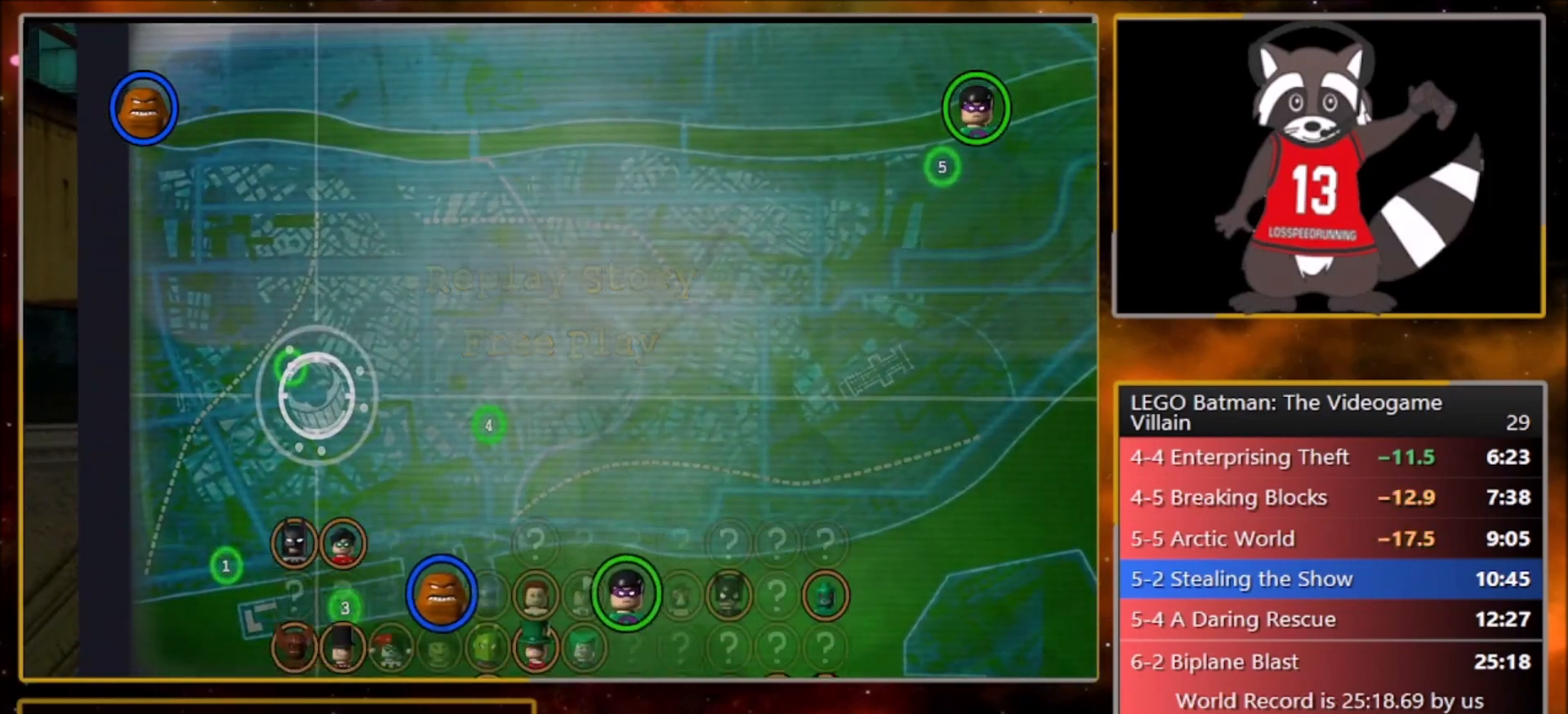
{"buttons": [], "left_stick": "center", "events": []}
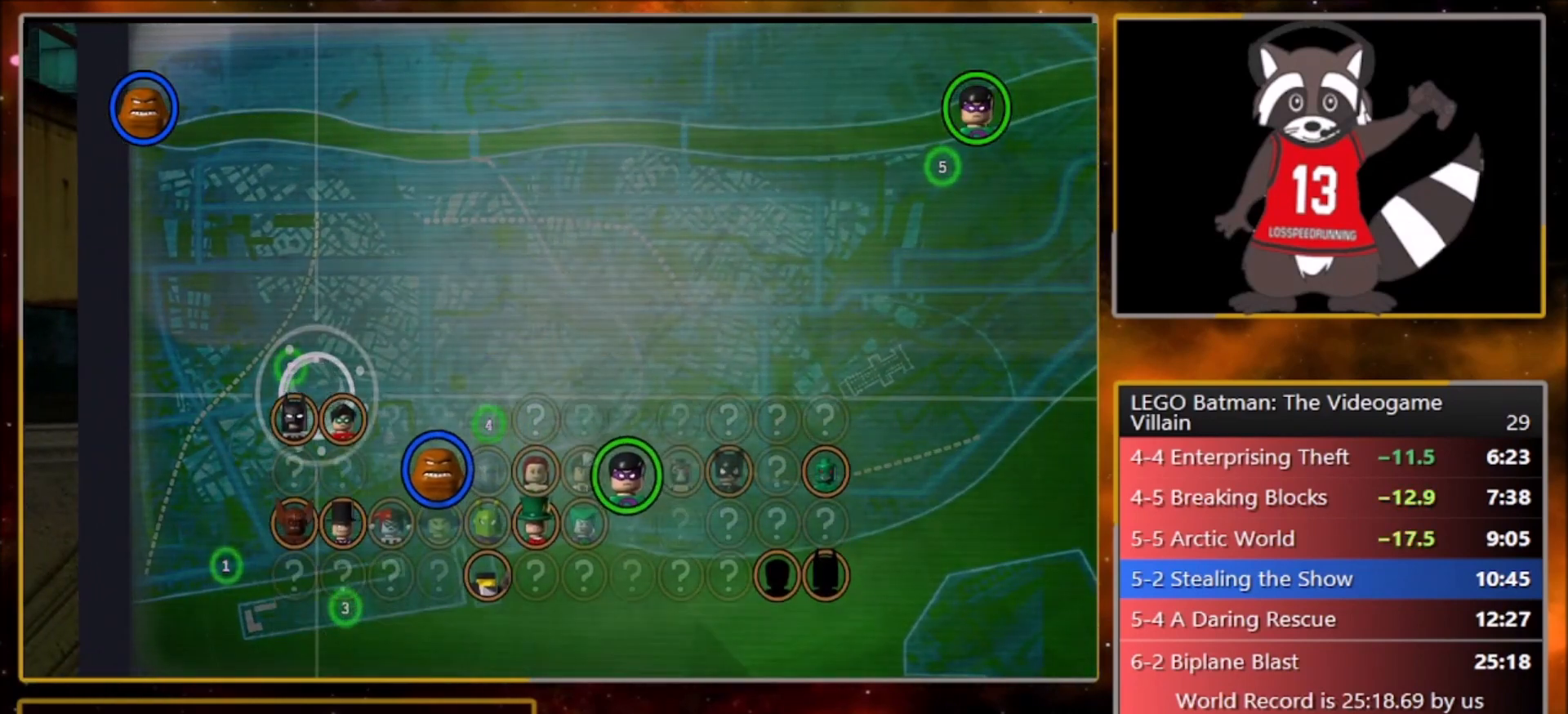
{"buttons": [], "left_stick": "center", "events": [[367, "DPAD_DOWN", "down"], [501, "DPAD_DOWN", "up"]]}
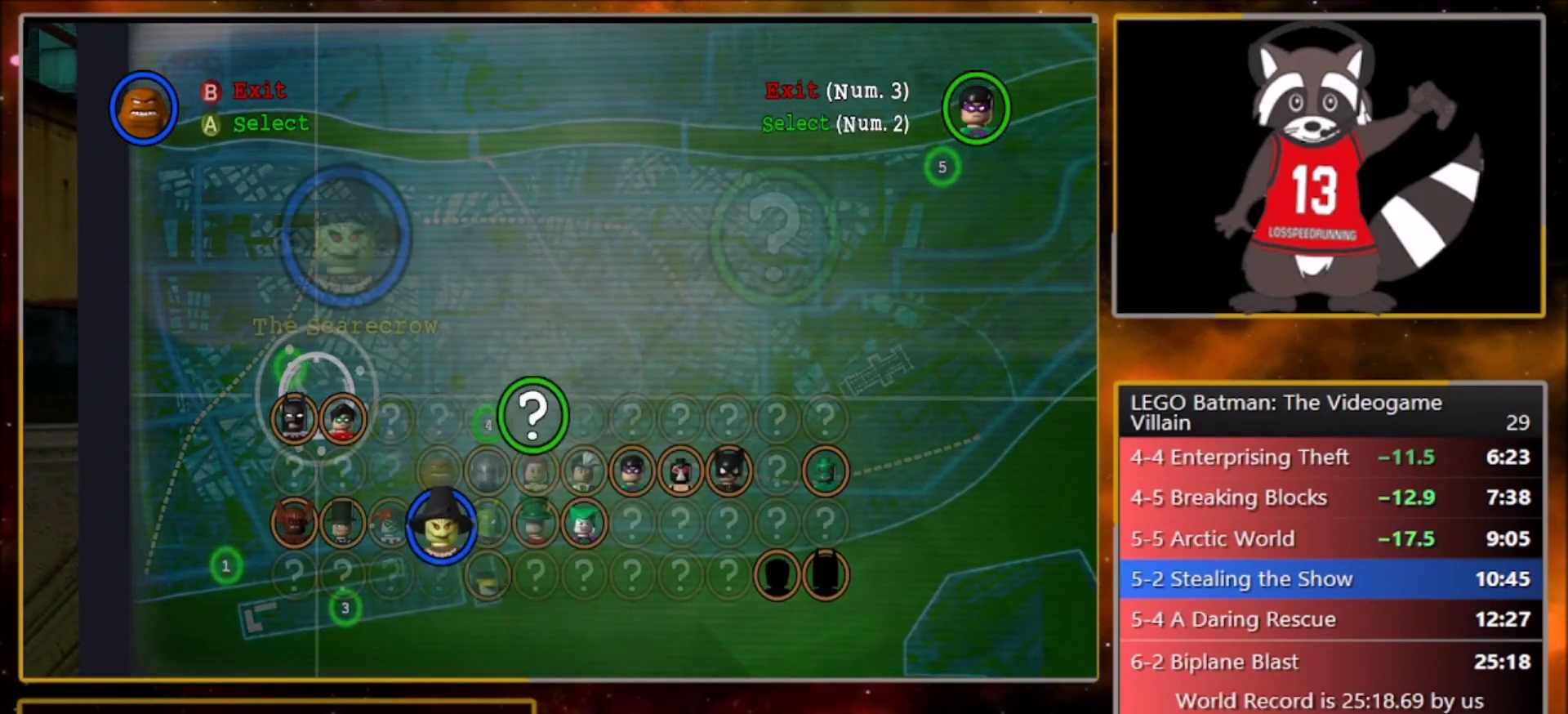
{"buttons": [], "left_stick": "center", "events": []}
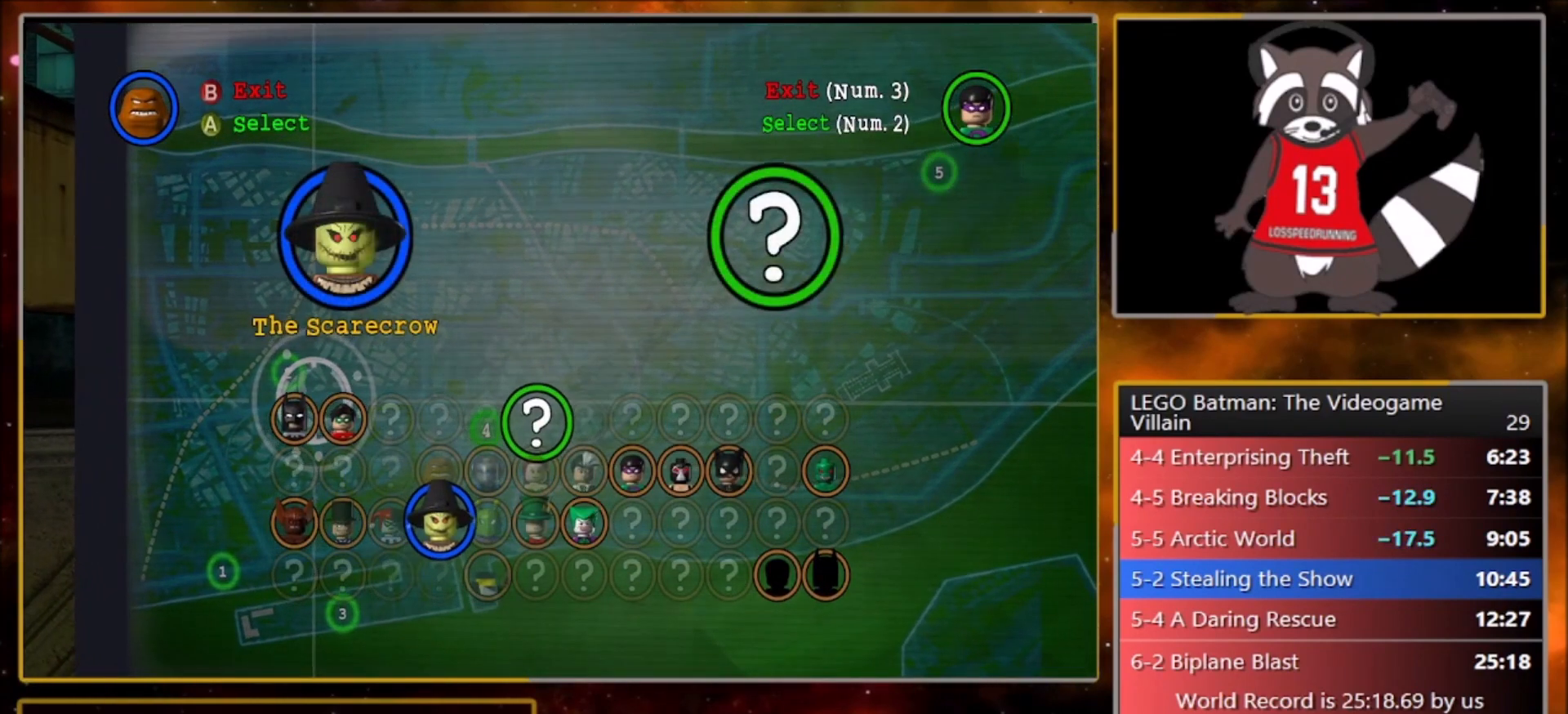
{"buttons": [], "left_stick": "center", "events": []}
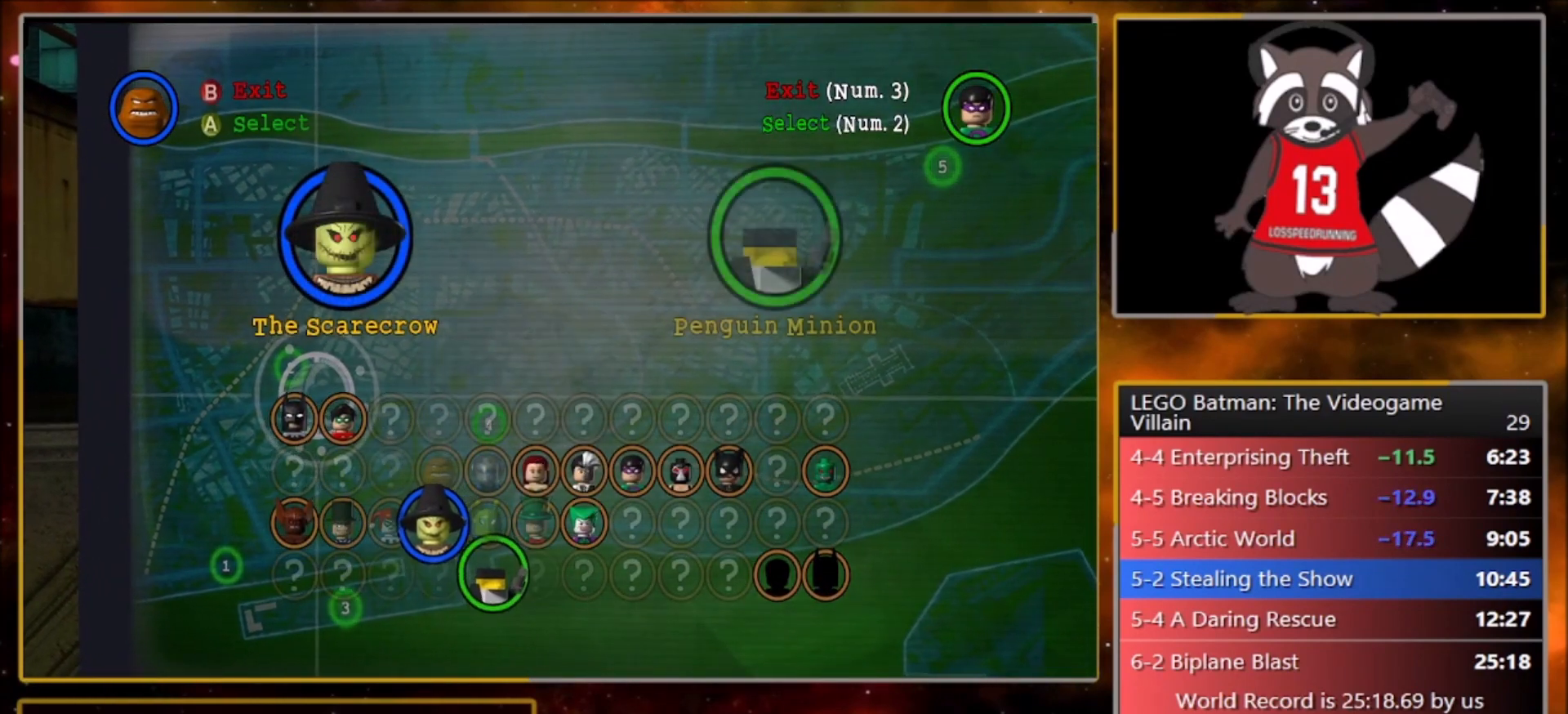
{"buttons": [], "left_stick": "center", "events": [[67, "CROSS", "down"], [233, "CROSS", "up"]]}
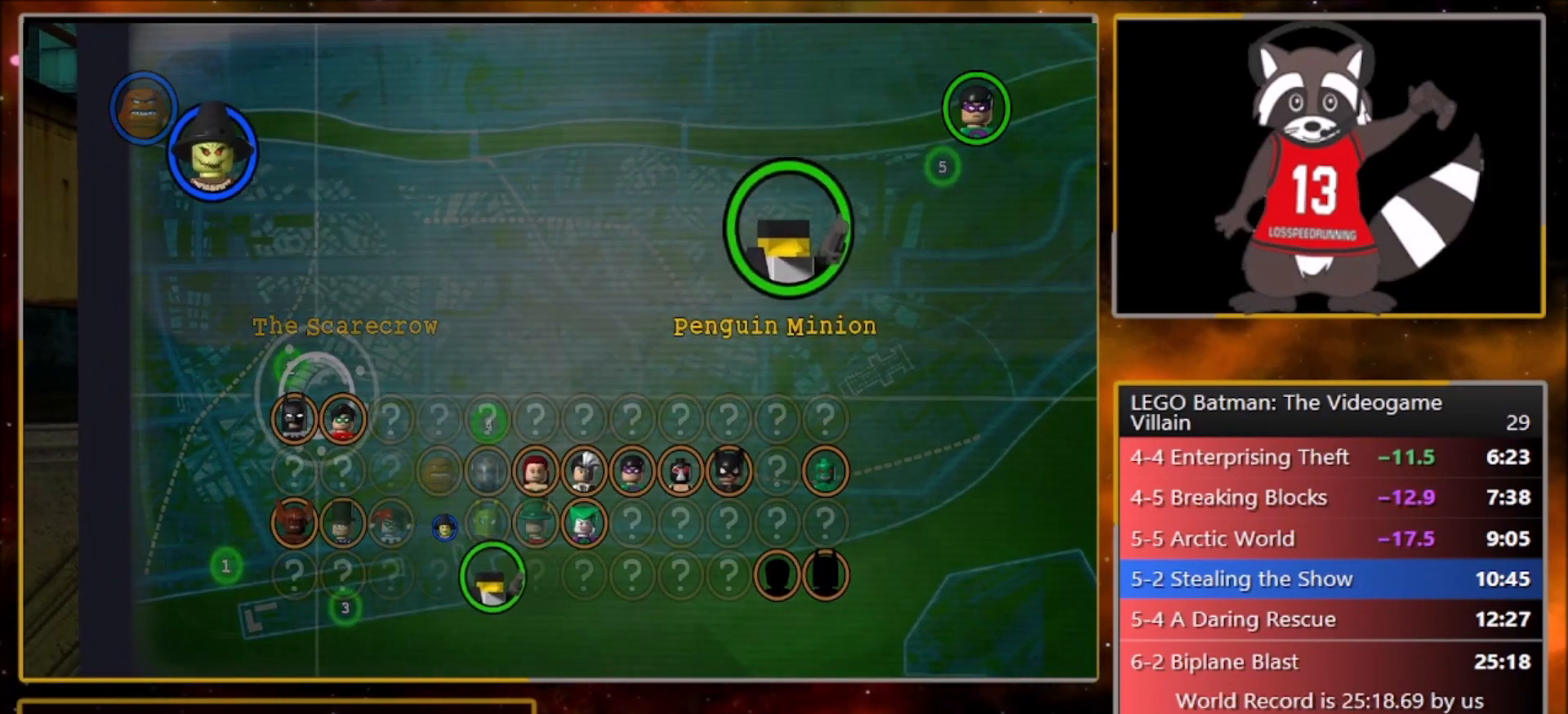
{"buttons": ["CROSS"], "left_stick": "center", "events": [[234, "CROSS", "down"], [367, "CROSS", "up"], [434, "CROSS", "down"]]}
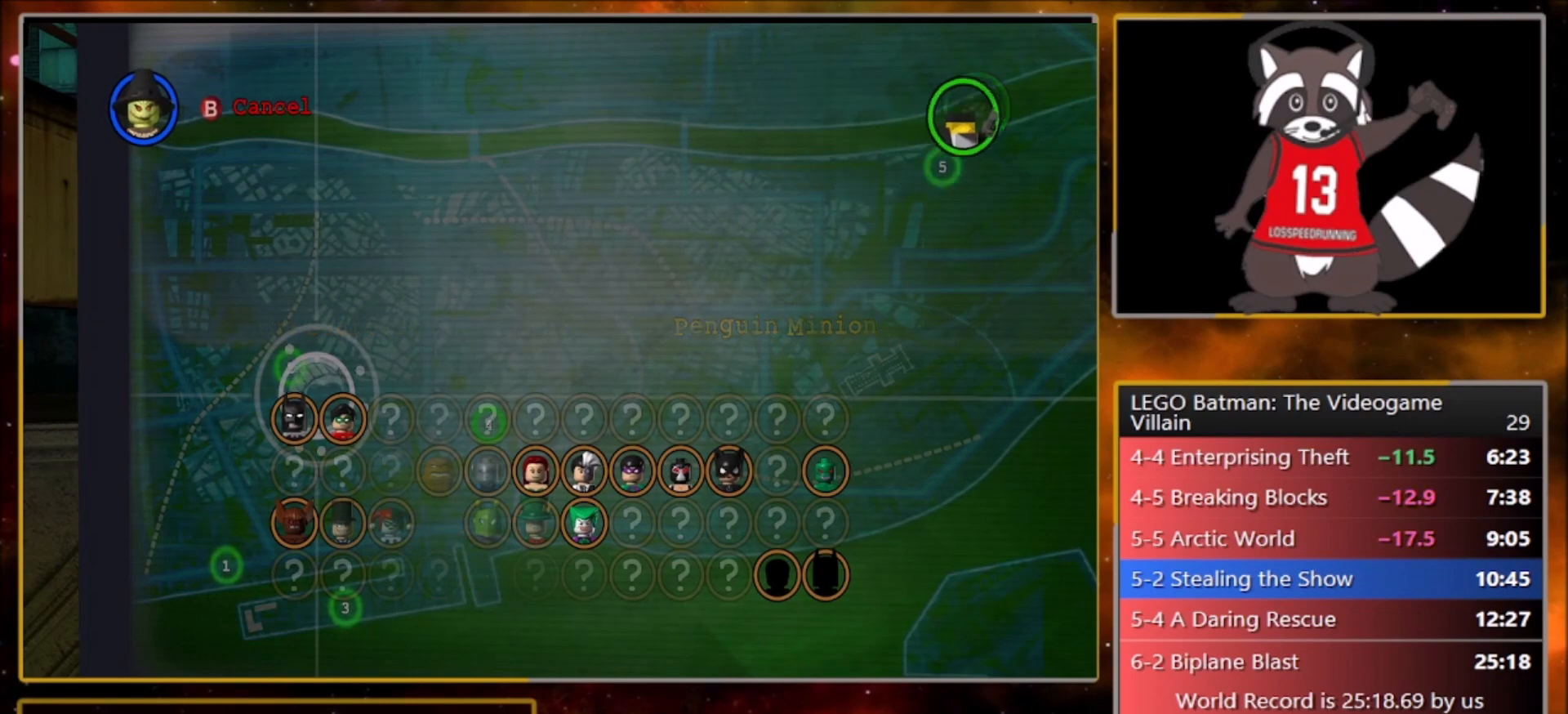
{"buttons": [], "left_stick": "center", "events": [[33, "CROSS", "up"], [100, "CROSS", "down"], [167, "CROSS", "up"], [267, "CROSS", "down"], [334, "CROSS", "up"], [434, "CROSS", "down"], [500, "CROSS", "up"]]}
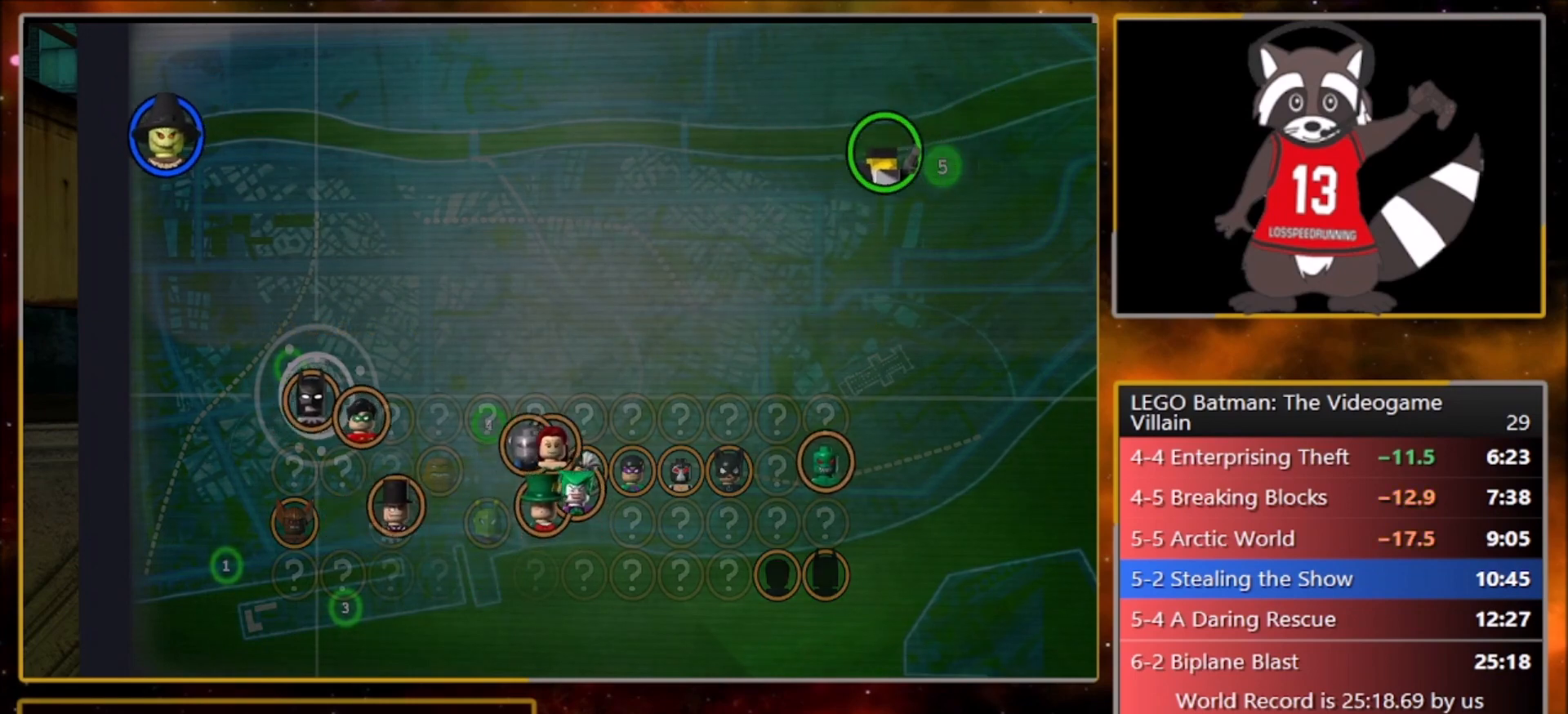
{"buttons": [], "left_stick": "center", "events": []}
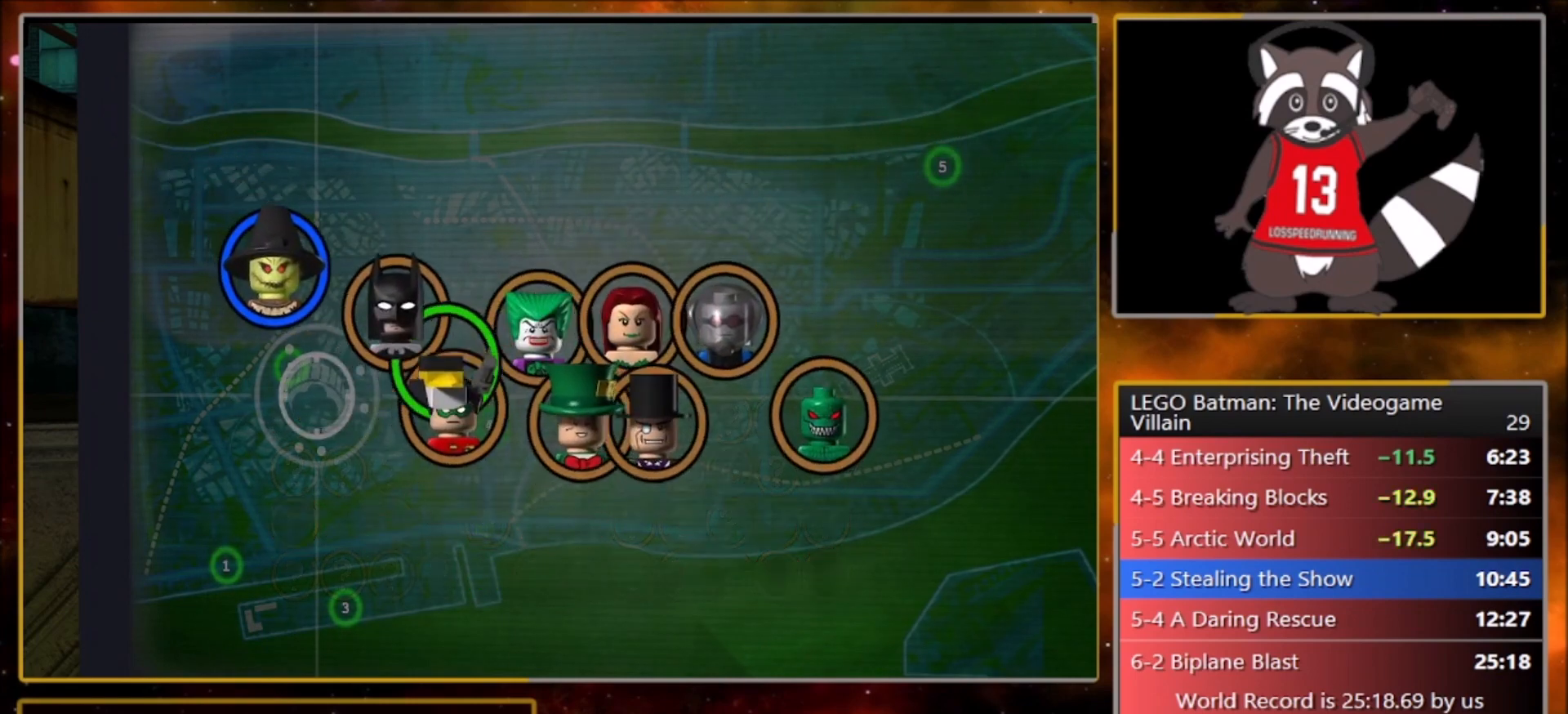
{"buttons": ["TRIANGLE"], "left_stick": "center", "events": [[400, "CROSS", "down"], [467, "CROSS", "up"], [467, "TRIANGLE", "down"]]}
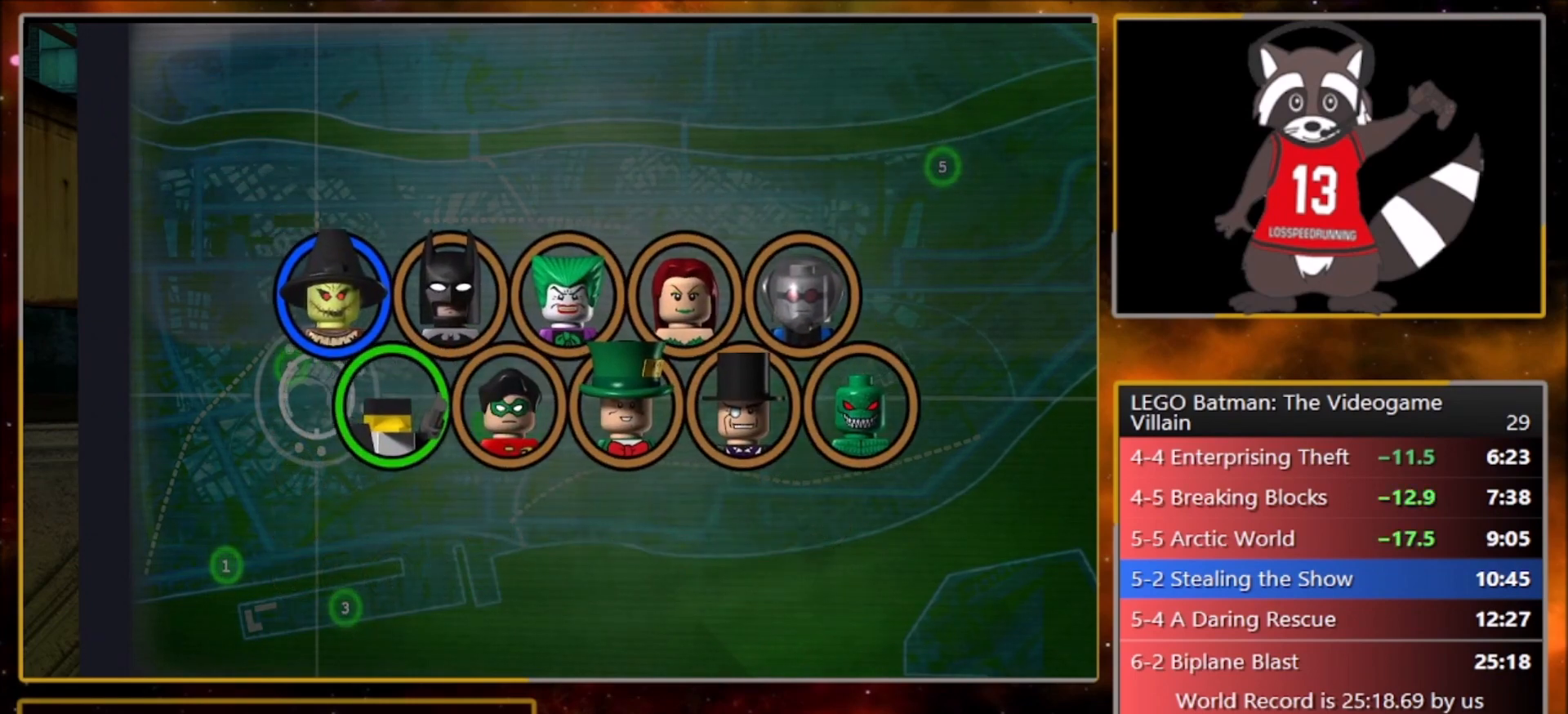
{"buttons": ["CROSS"], "left_stick": "center", "events": [[67, "CROSS", "down"], [67, "TRIANGLE", "up"], [167, "CROSS", "up"], [167, "TRIANGLE", "down"], [267, "CROSS", "down"], [267, "TRIANGLE", "up"], [334, "CROSS", "up"], [367, "TRIANGLE", "down"], [434, "CROSS", "down"], [434, "TRIANGLE", "up"]]}
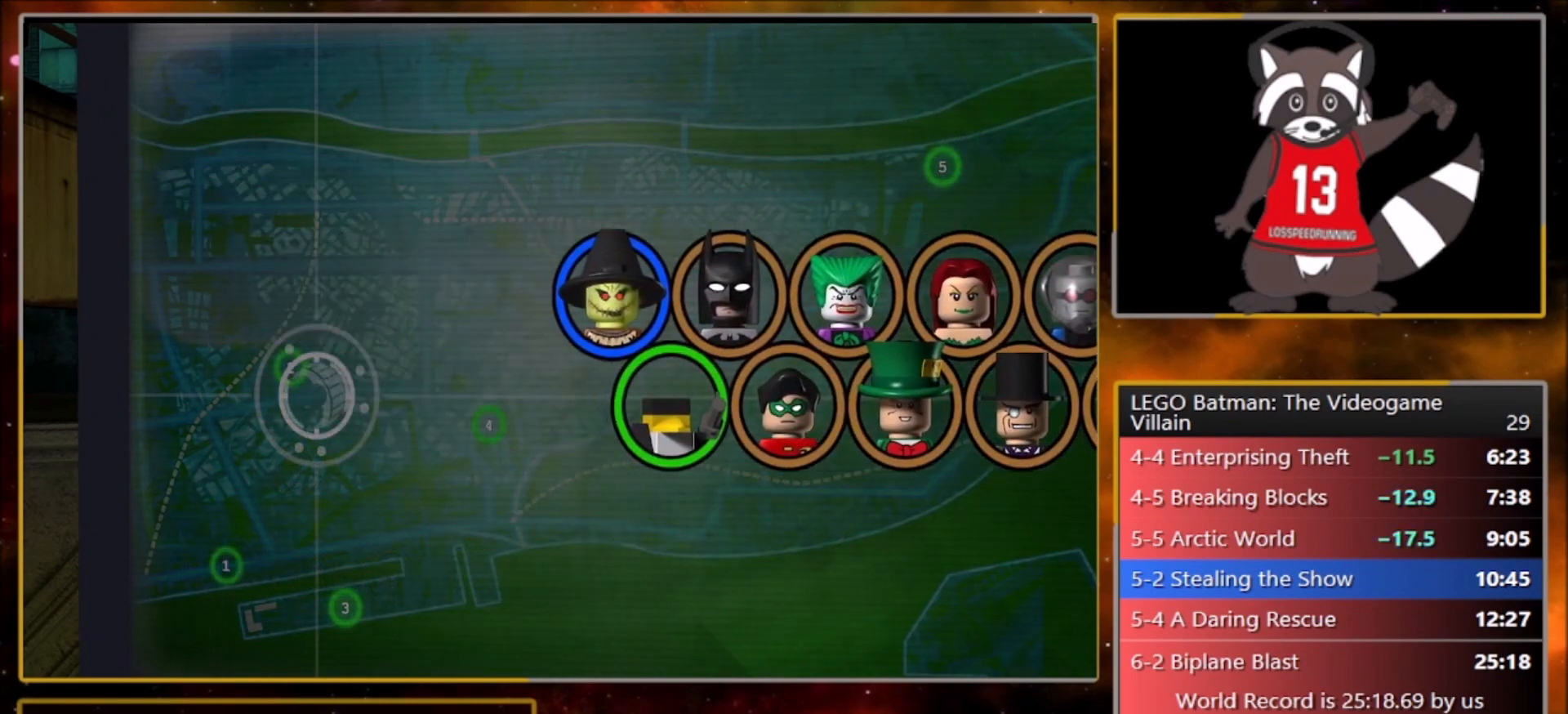
{"buttons": ["CROSS"], "left_stick": "center", "events": [[33, "CROSS", "up"], [67, "TRIANGLE", "down"], [133, "TRIANGLE", "up"], [167, "CROSS", "down"], [200, "CROSS", "up"], [267, "TRIANGLE", "down"], [334, "CROSS", "down"], [334, "TRIANGLE", "up"], [434, "CROSS", "up"], [434, "TRIANGLE", "down"], [500, "CROSS", "down"], [500, "TRIANGLE", "up"]]}
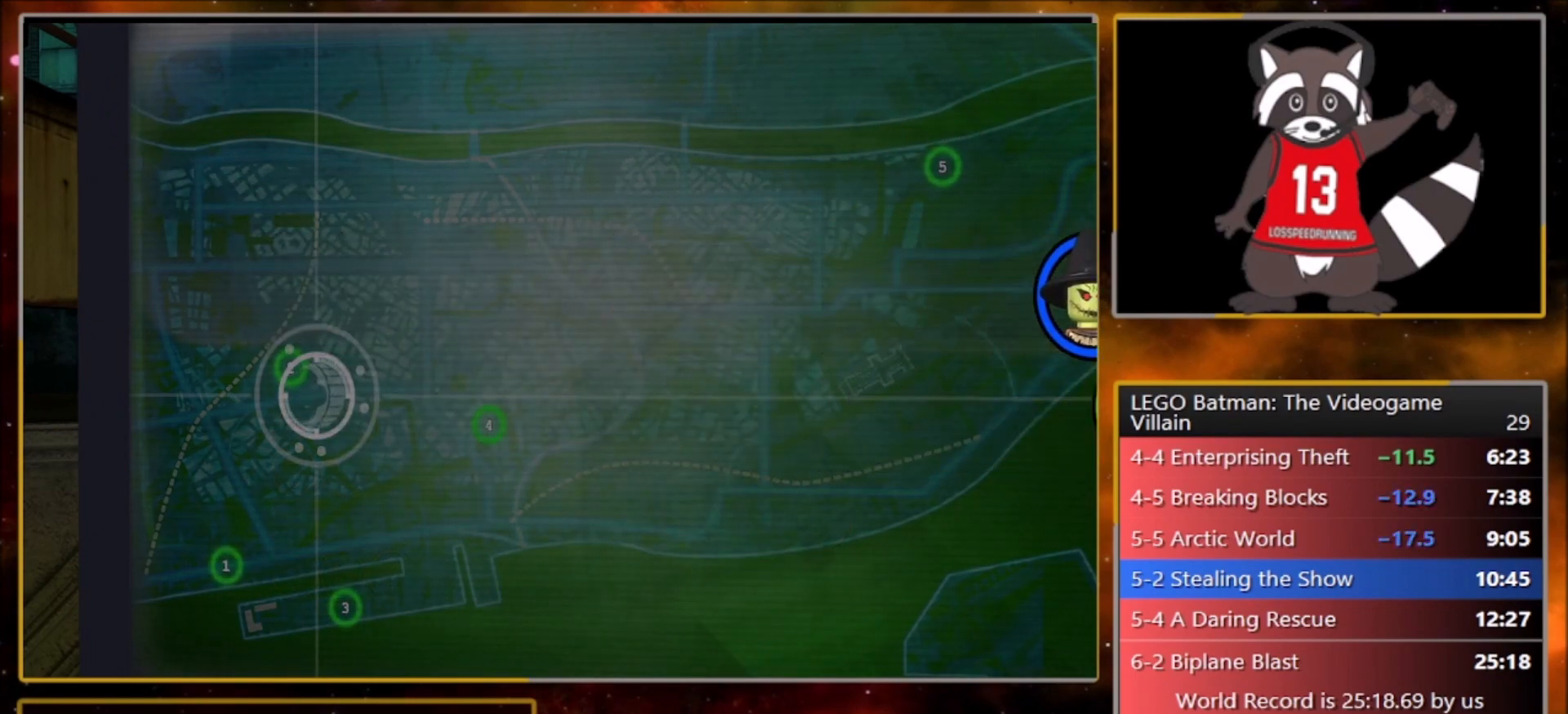
{"buttons": ["TRIANGLE"], "left_stick": "center", "events": [[101, "CROSS", "up"], [134, "TRIANGLE", "down"], [201, "CROSS", "down"], [201, "TRIANGLE", "up"], [301, "CROSS", "up"], [334, "TRIANGLE", "down"]]}
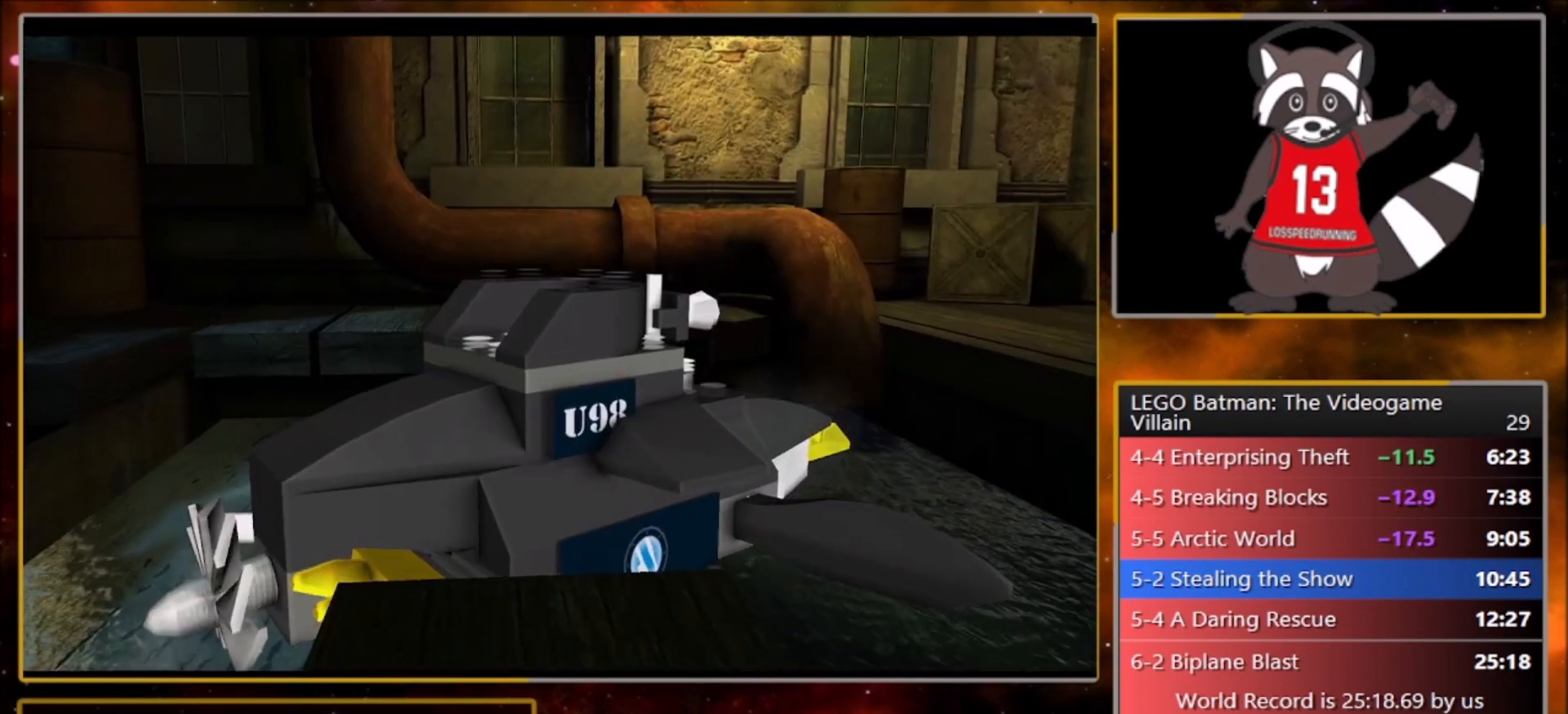
{"buttons": ["TRIANGLE"], "left_stick": "center", "events": []}
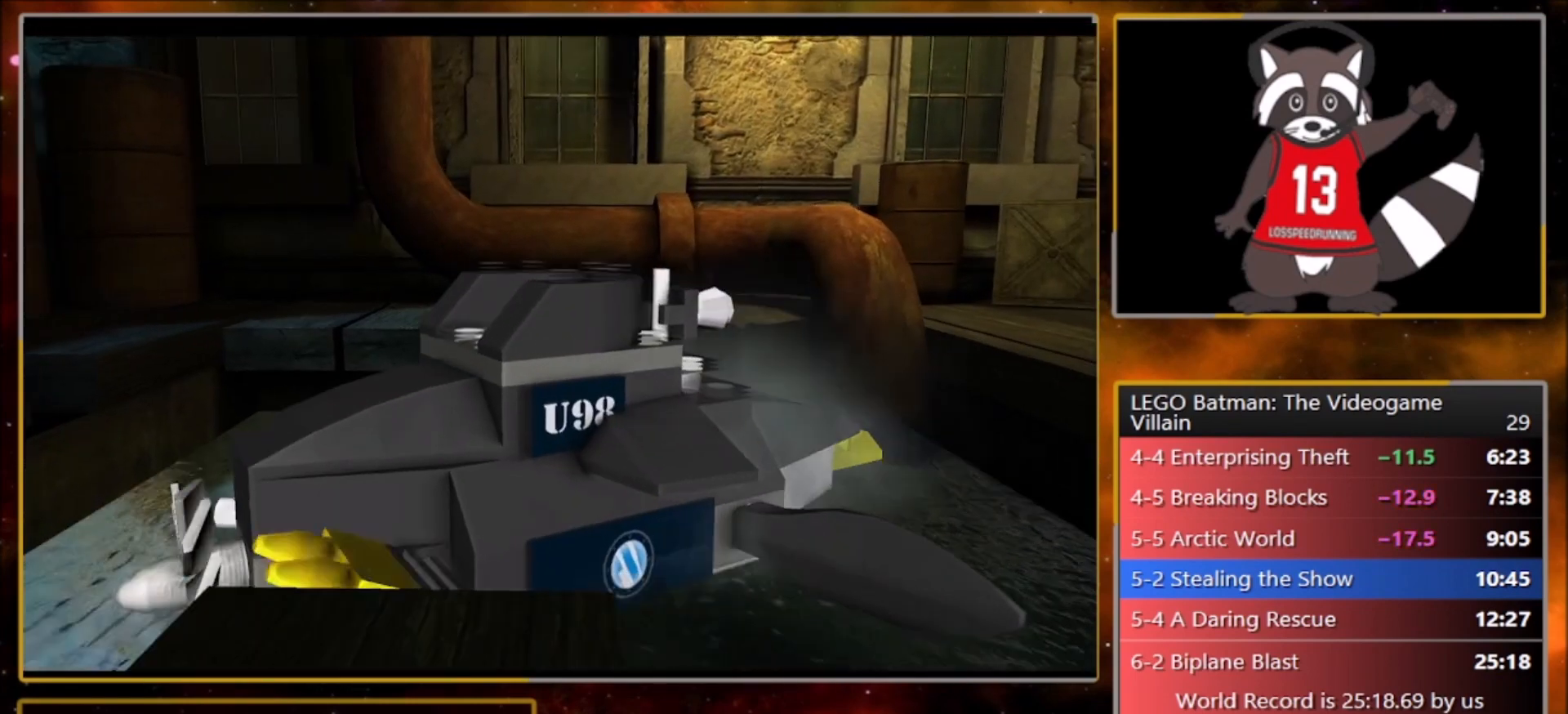
{"buttons": ["TRIANGLE"], "left_stick": "center", "events": []}
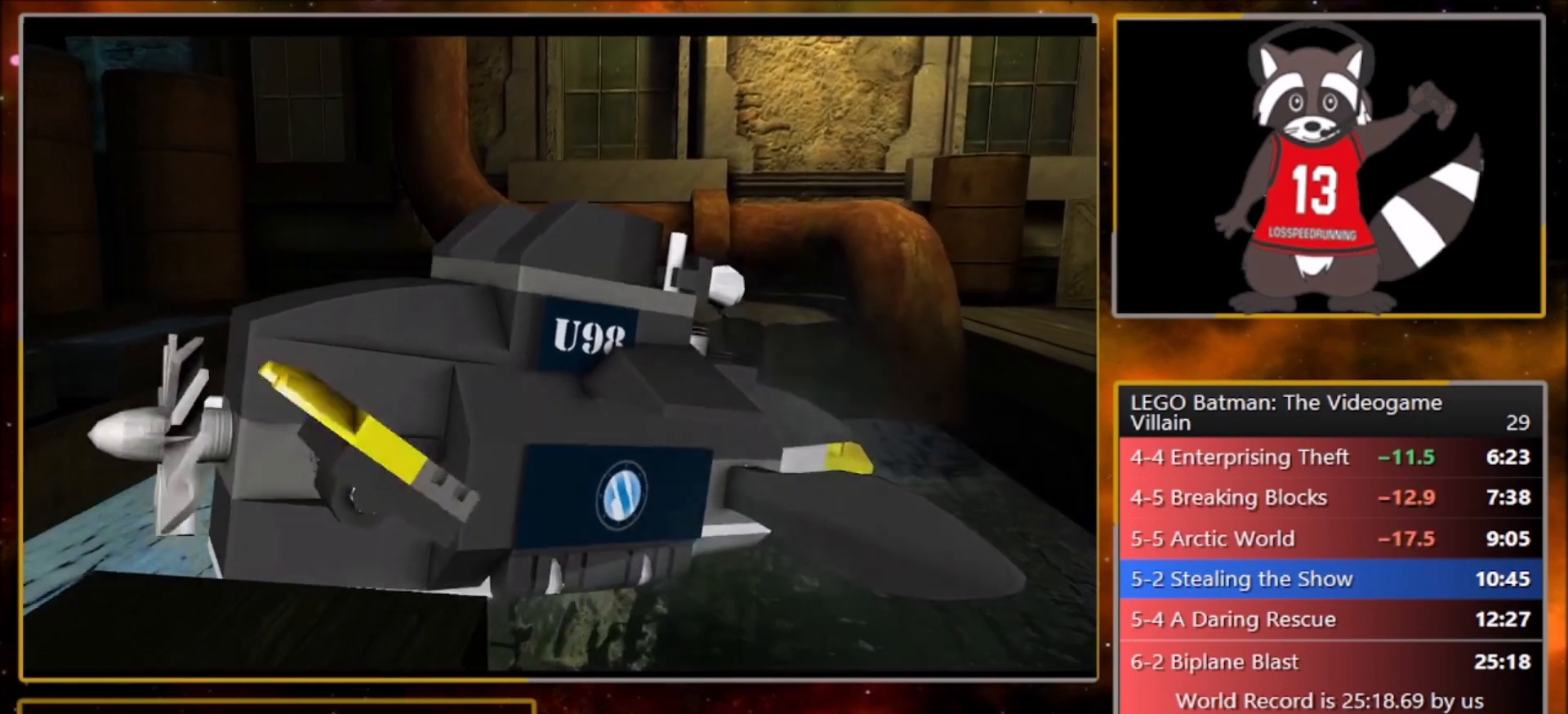
{"buttons": ["TRIANGLE"], "left_stick": "center", "events": []}
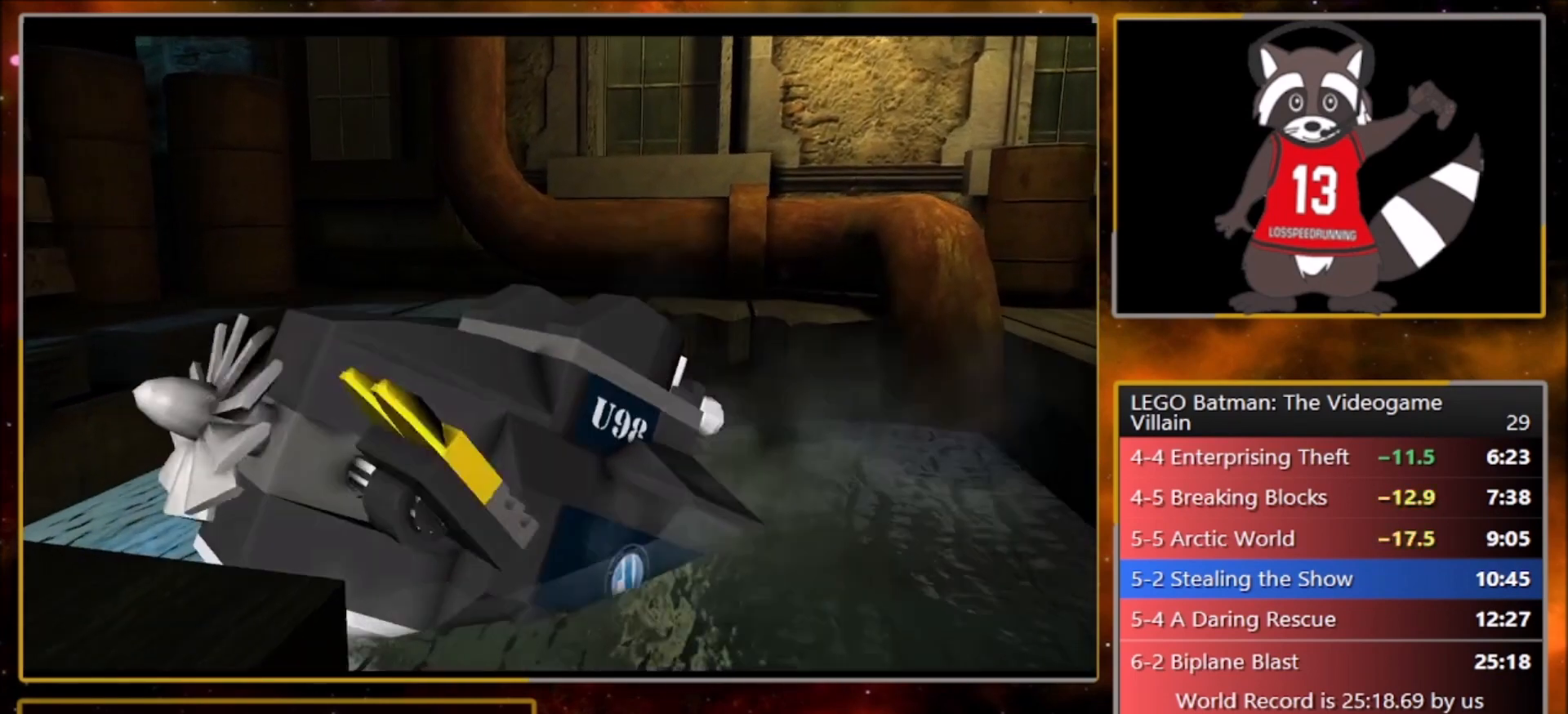
{"buttons": ["CROSS"], "left_stick": "center", "events": [[501, "CROSS", "down"], [501, "TRIANGLE", "up"]]}
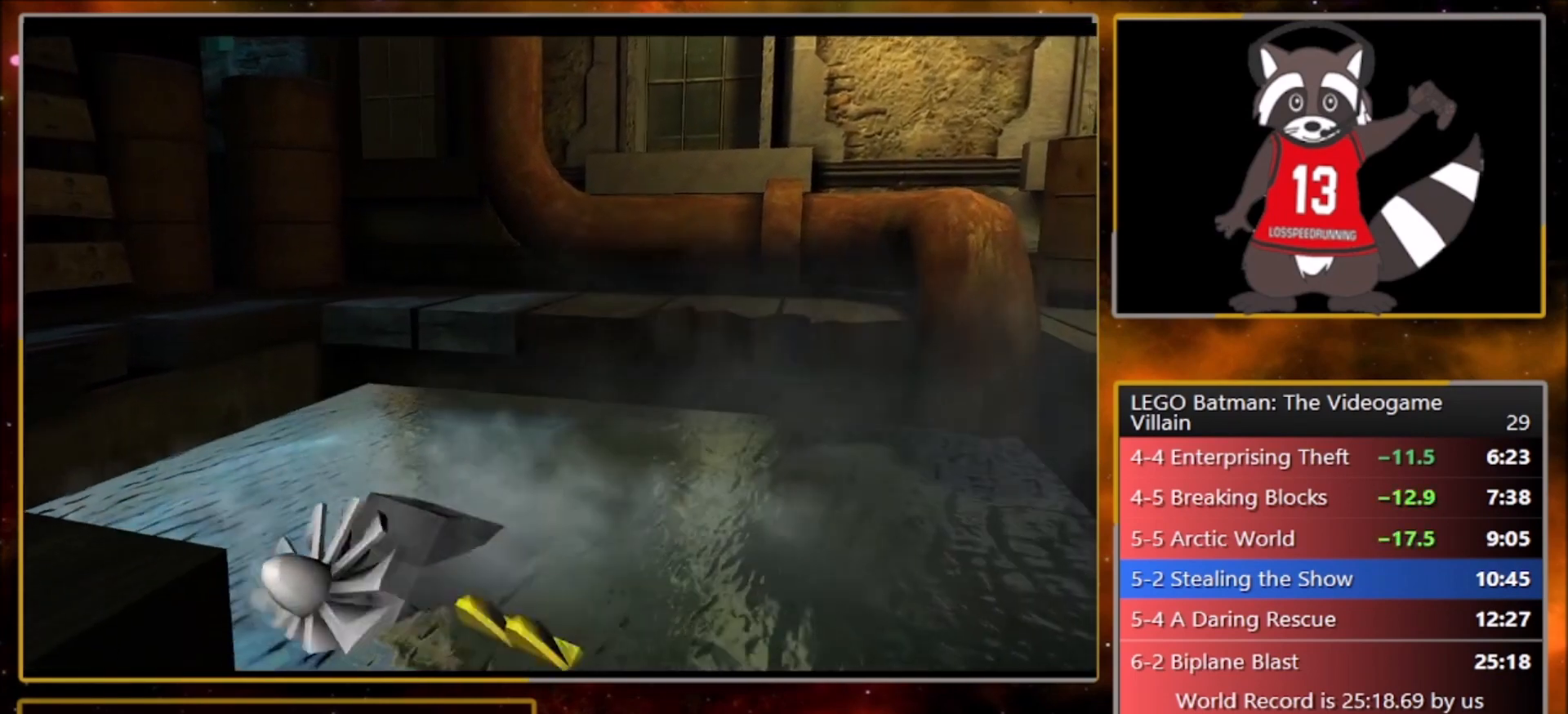
{"buttons": ["TRIANGLE"], "left_stick": "center", "events": [[33, "CROSS", "up"], [33, "TRIANGLE", "down"], [133, "CROSS", "down"], [167, "TRIANGLE", "up"], [233, "CROSS", "up"], [267, "TRIANGLE", "down"], [334, "CROSS", "down"], [334, "TRIANGLE", "up"], [434, "CROSS", "up"], [467, "TRIANGLE", "down"]]}
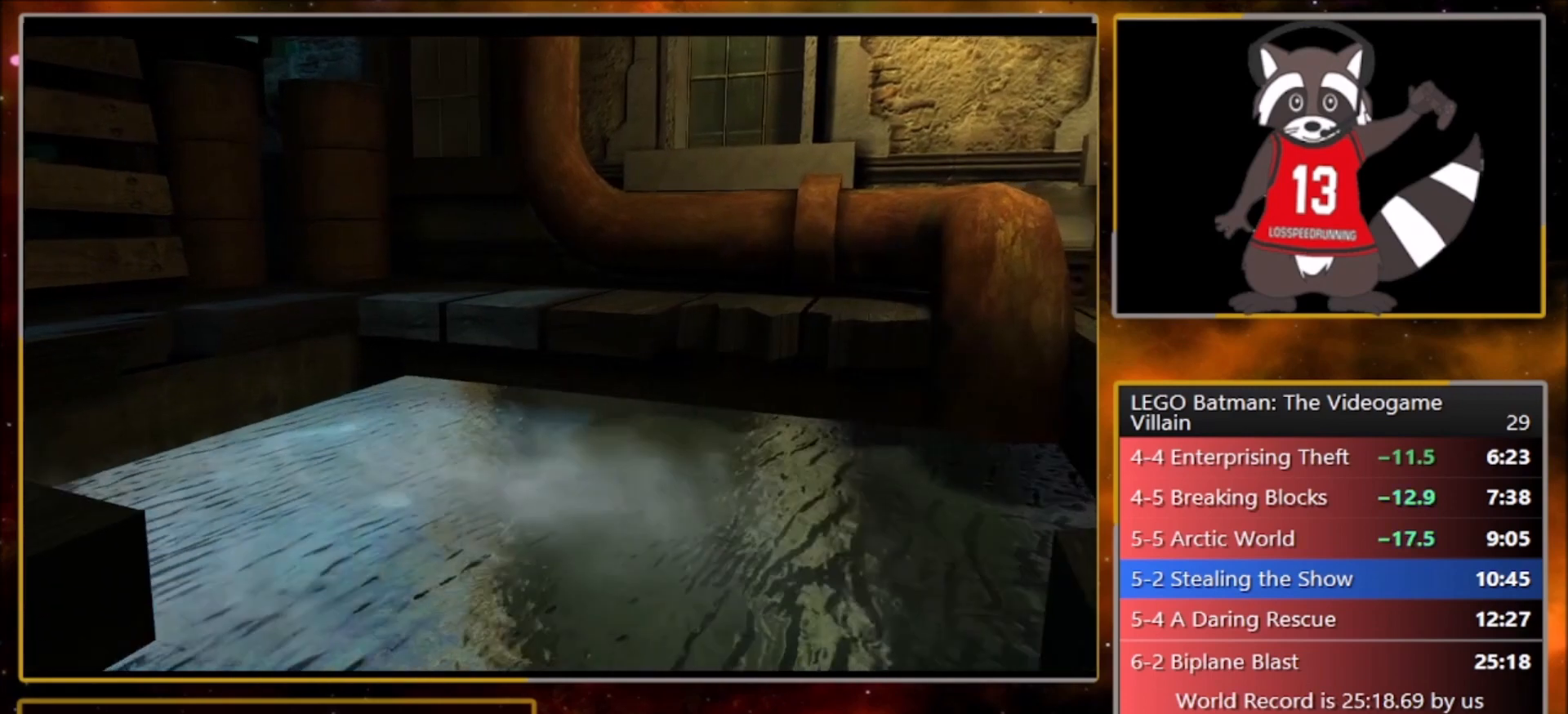
{"buttons": ["CROSS"], "left_stick": "center", "events": [[34, "CROSS", "down"], [67, "TRIANGLE", "up"], [167, "CROSS", "up"], [167, "TRIANGLE", "down"], [267, "CROSS", "down"], [267, "TRIANGLE", "up"], [367, "CROSS", "up"], [401, "TRIANGLE", "down"], [468, "CROSS", "down"], [468, "TRIANGLE", "up"]]}
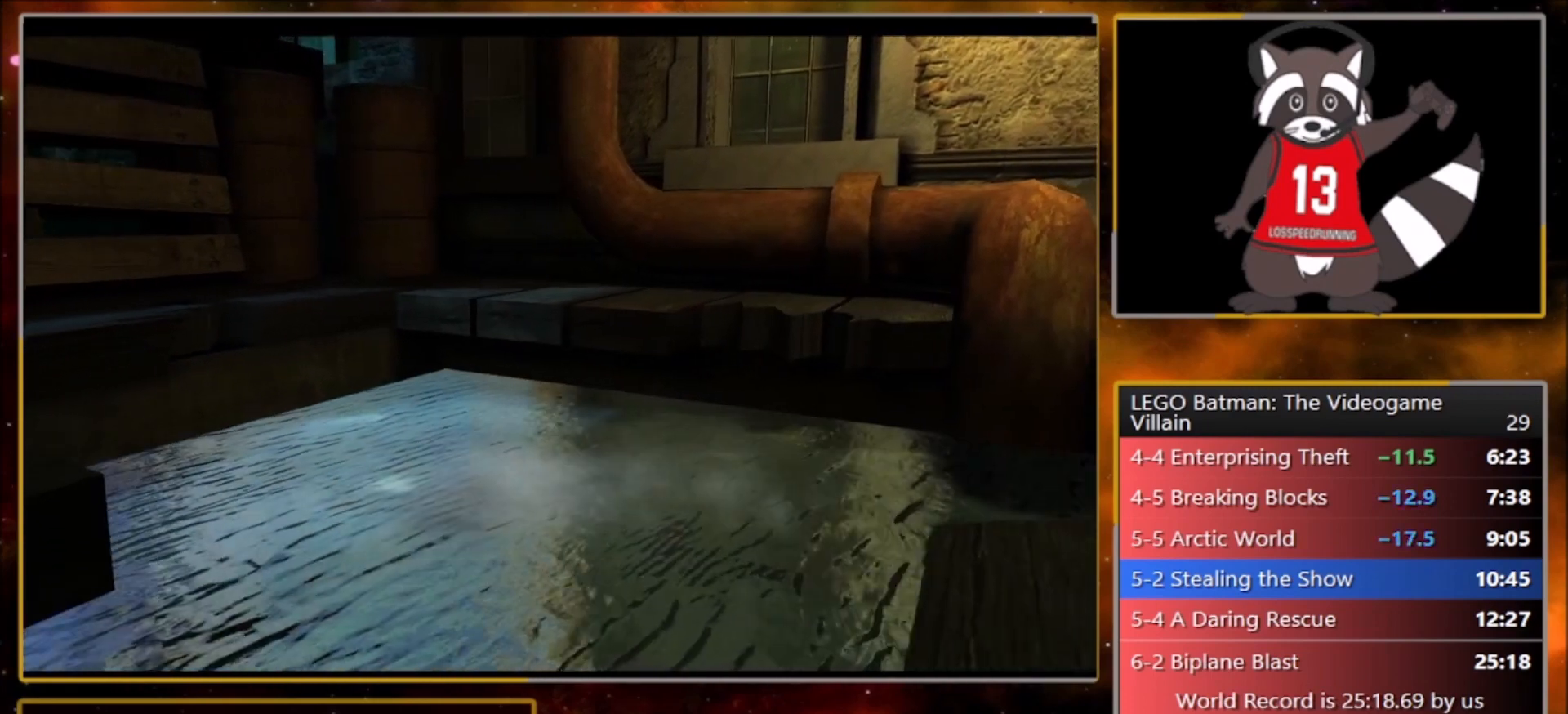
{"buttons": [], "left_stick": "center", "events": [[67, "CROSS", "up"], [100, "TRIANGLE", "down"], [200, "CROSS", "down"], [200, "TRIANGLE", "up"], [300, "CROSS", "up"], [334, "TRIANGLE", "down"], [400, "CROSS", "down"], [434, "TRIANGLE", "up"], [500, "CROSS", "up"]]}
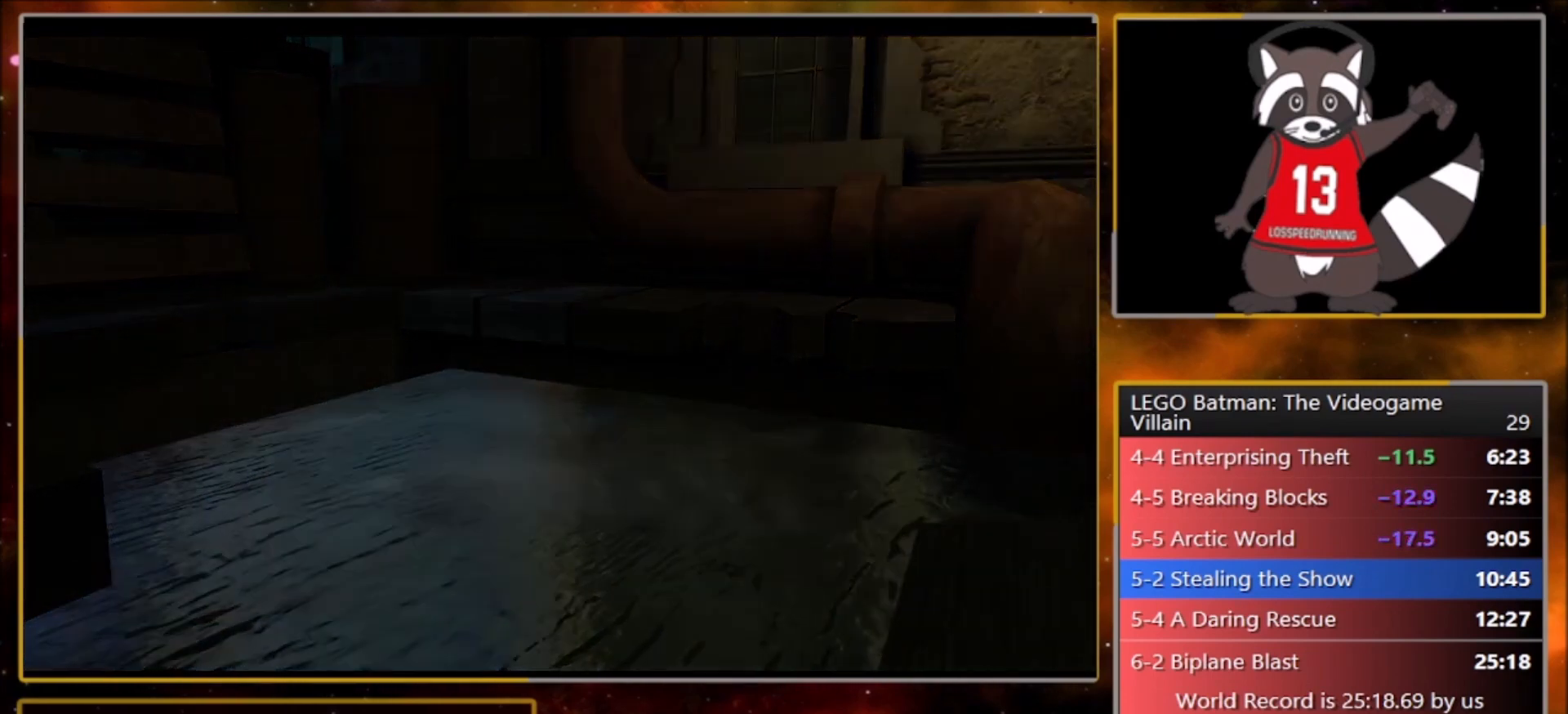
{"buttons": ["TRIANGLE"], "left_stick": "center", "events": [[67, "TRIANGLE", "down"], [101, "CROSS", "down"], [134, "TRIANGLE", "up"], [234, "CROSS", "up"], [267, "TRIANGLE", "down"], [334, "CROSS", "down"], [334, "TRIANGLE", "up"], [434, "CROSS", "up"], [434, "TRIANGLE", "down"]]}
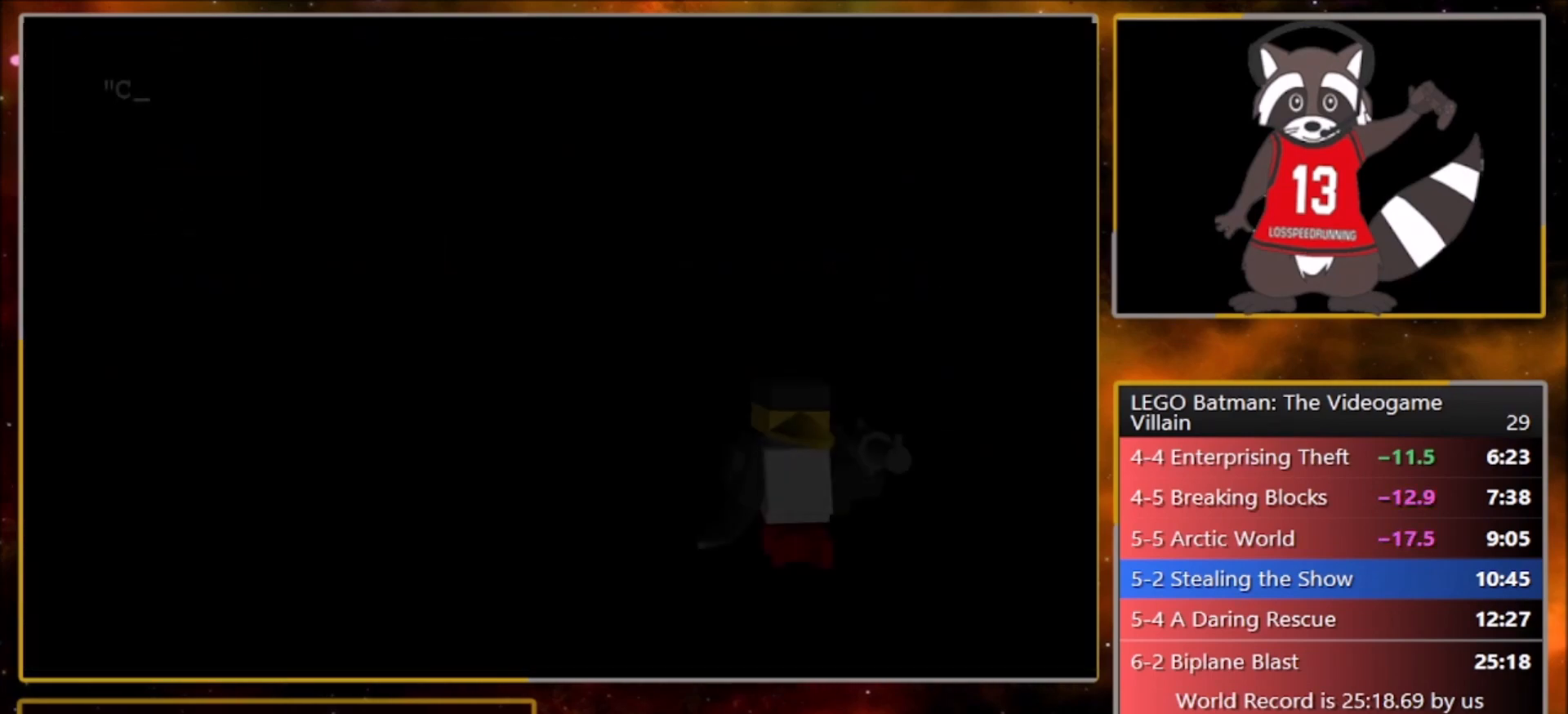
{"buttons": ["CROSS"], "left_stick": "center", "events": [[33, "CROSS", "down"], [67, "TRIANGLE", "up"], [133, "CROSS", "up"], [167, "TRIANGLE", "down"], [200, "CROSS", "down"], [233, "TRIANGLE", "up"], [334, "CROSS", "up"], [367, "TRIANGLE", "down"], [434, "CROSS", "down"], [434, "TRIANGLE", "up"]]}
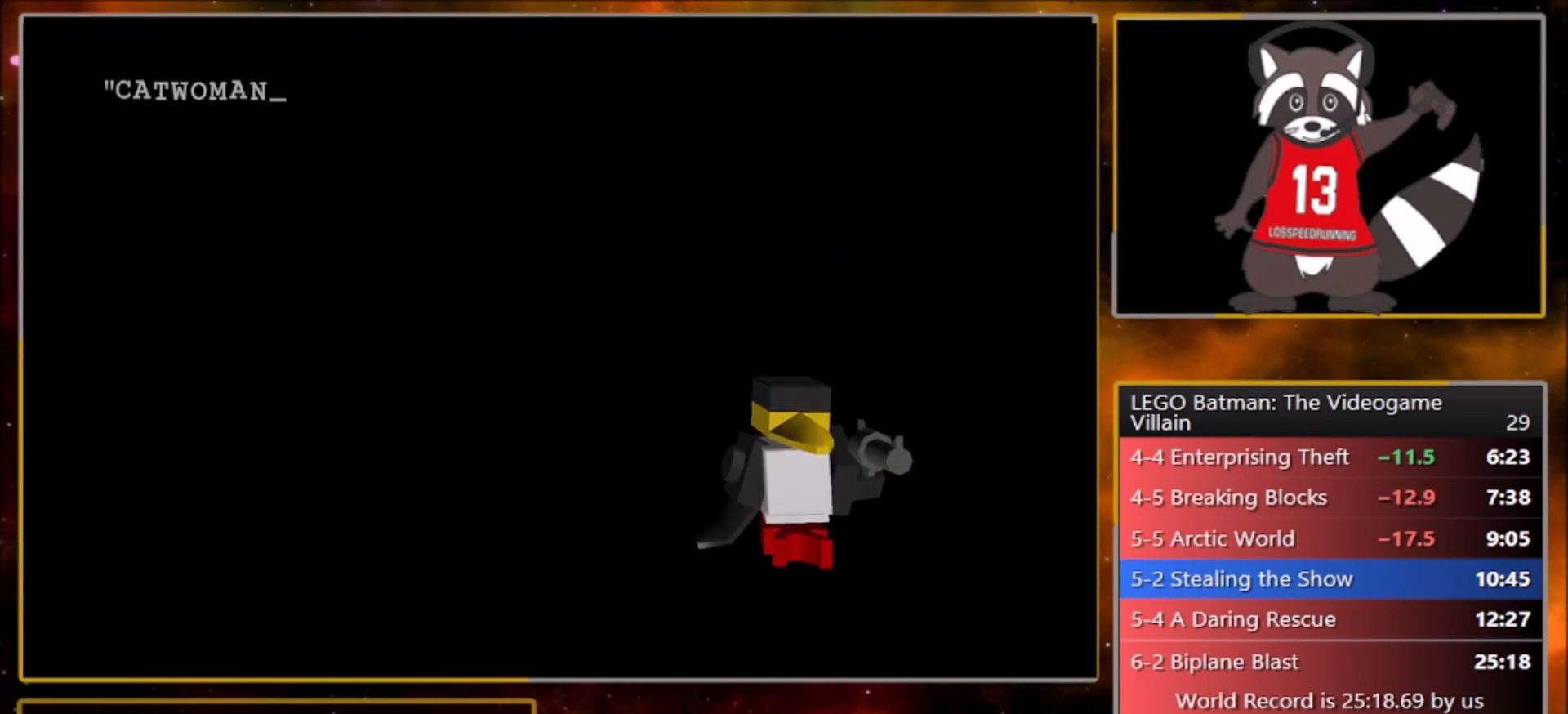
{"buttons": [], "left_stick": "up-right", "events": [[34, "CROSS", "up"], [67, "TRIANGLE", "down"], [167, "CROSS", "down"], [167, "TRIANGLE", "up"], [267, "CROSS", "up"], [334, "left_stick", "up-right"]]}
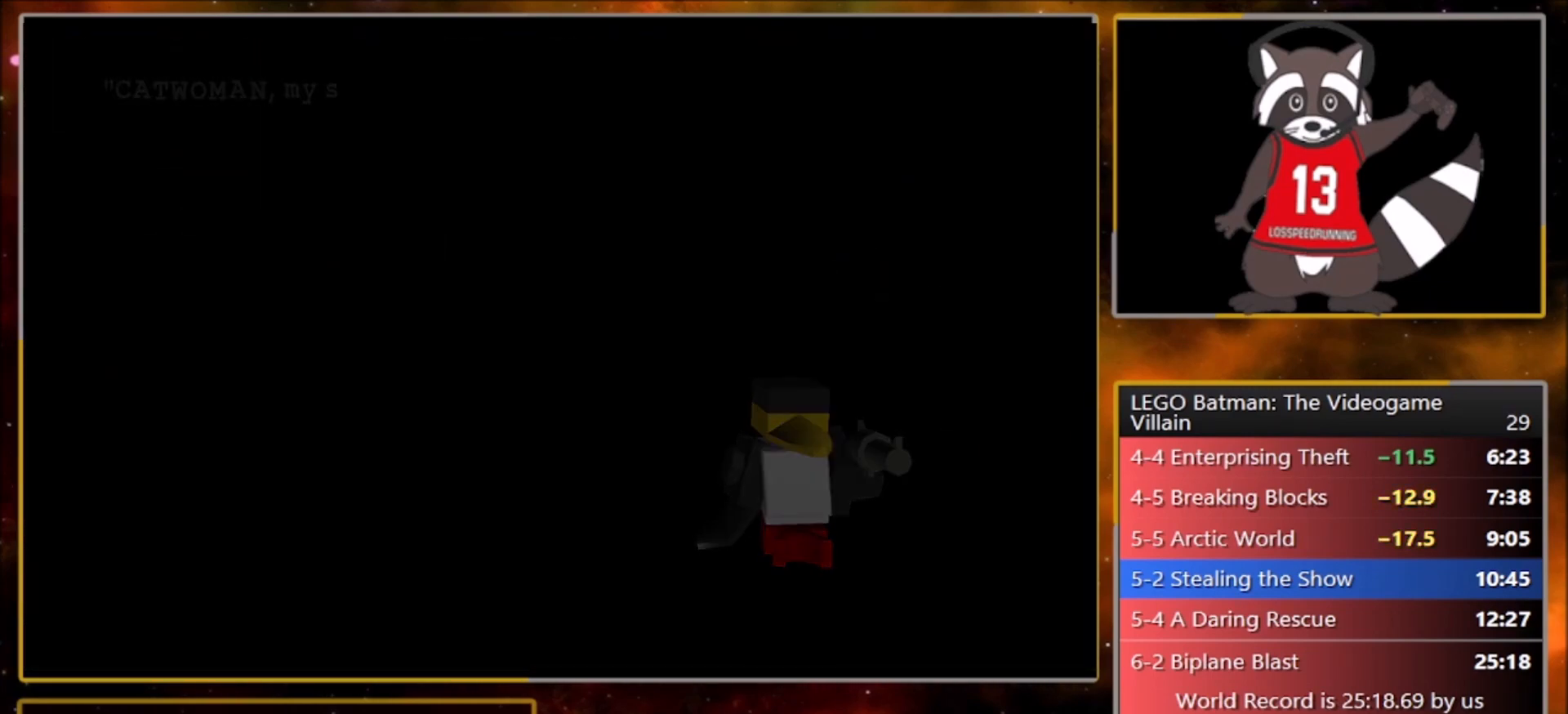
{"buttons": [], "left_stick": "up-right", "events": []}
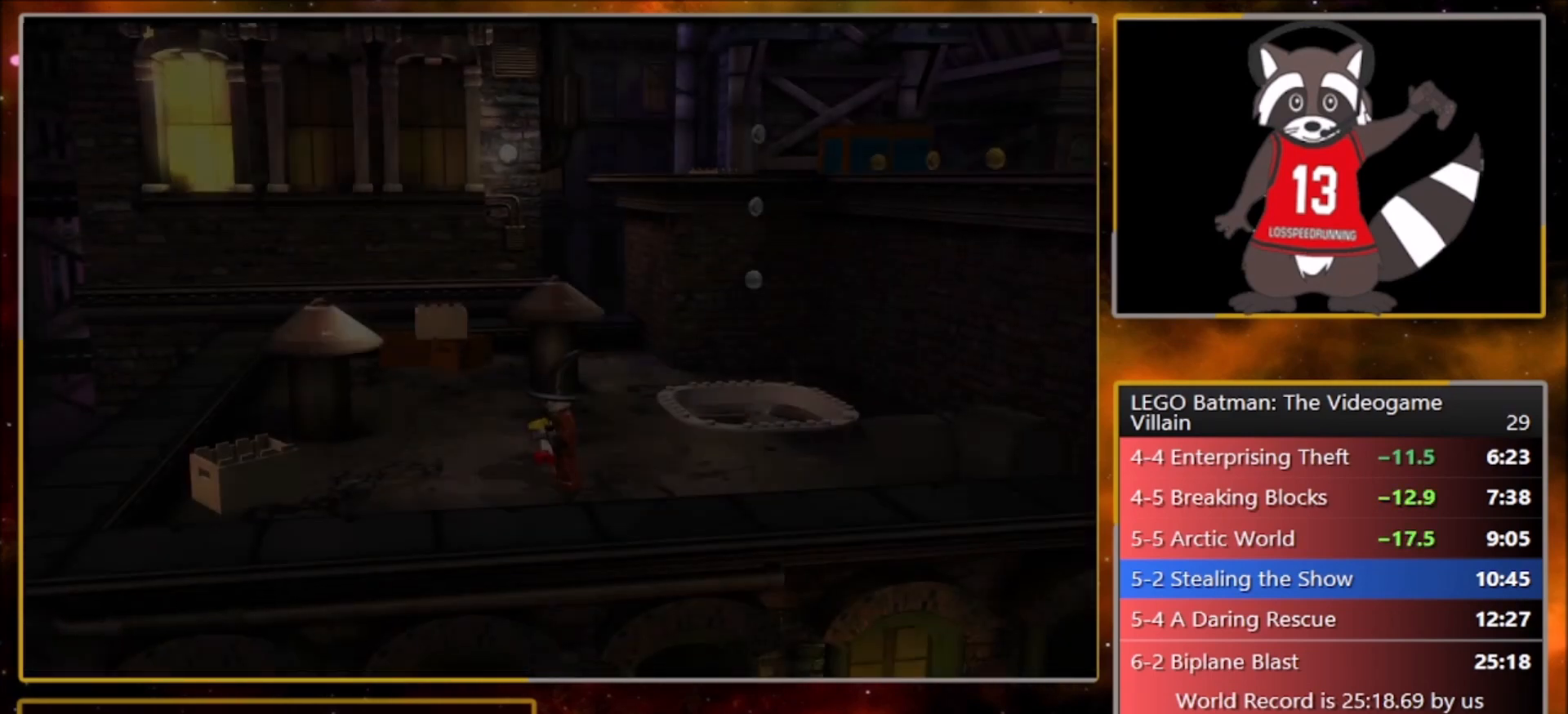
{"buttons": [], "left_stick": "up-right", "events": []}
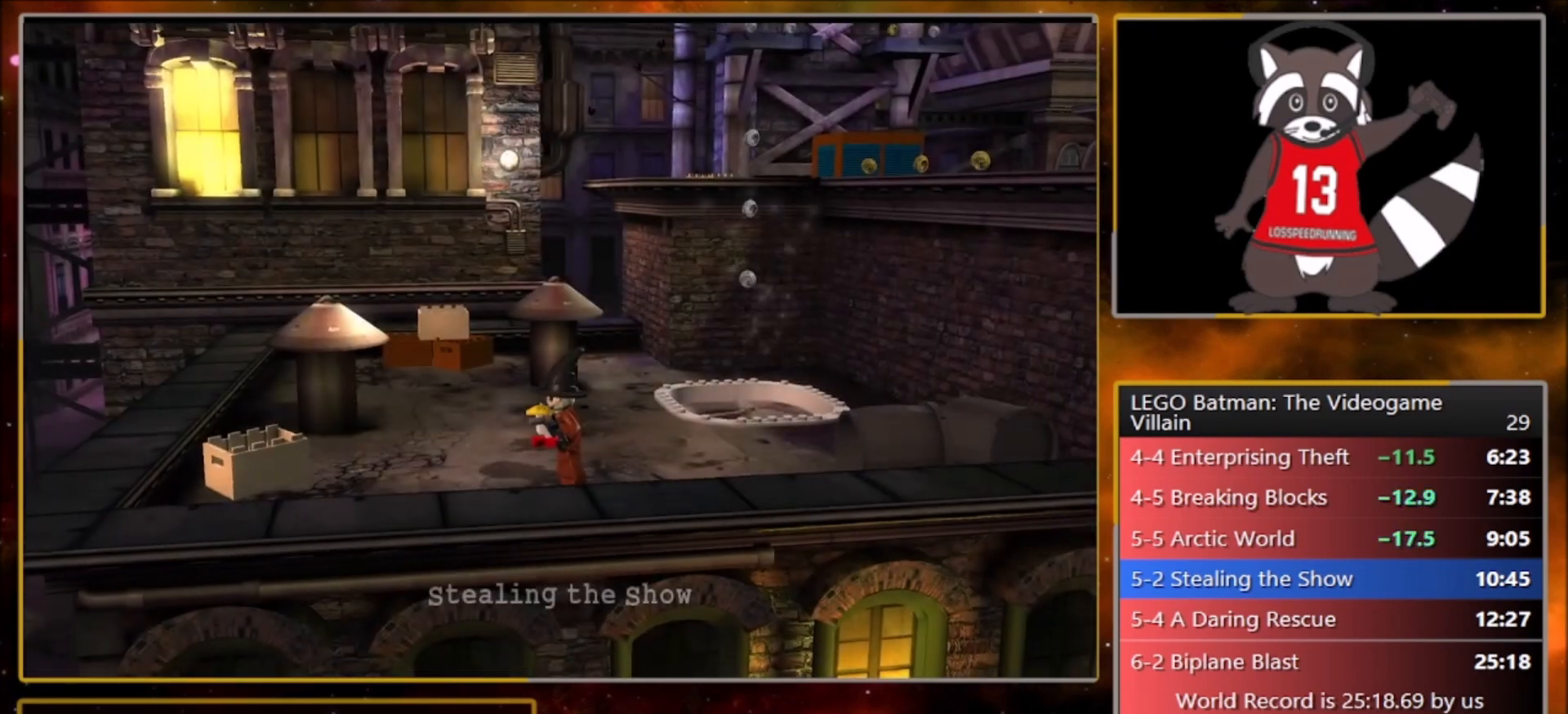
{"buttons": [], "left_stick": "up-right", "events": []}
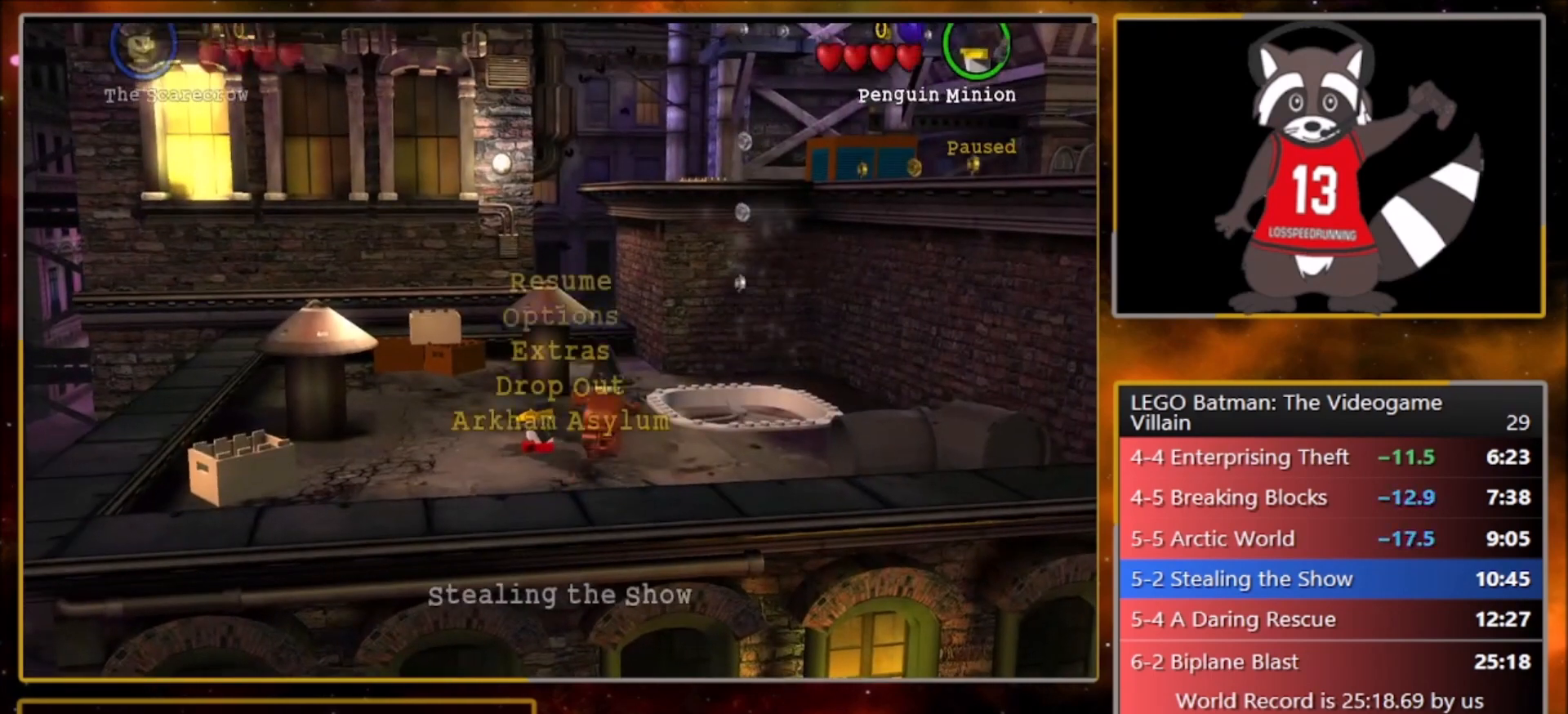
{"buttons": [], "left_stick": "up-right", "events": []}
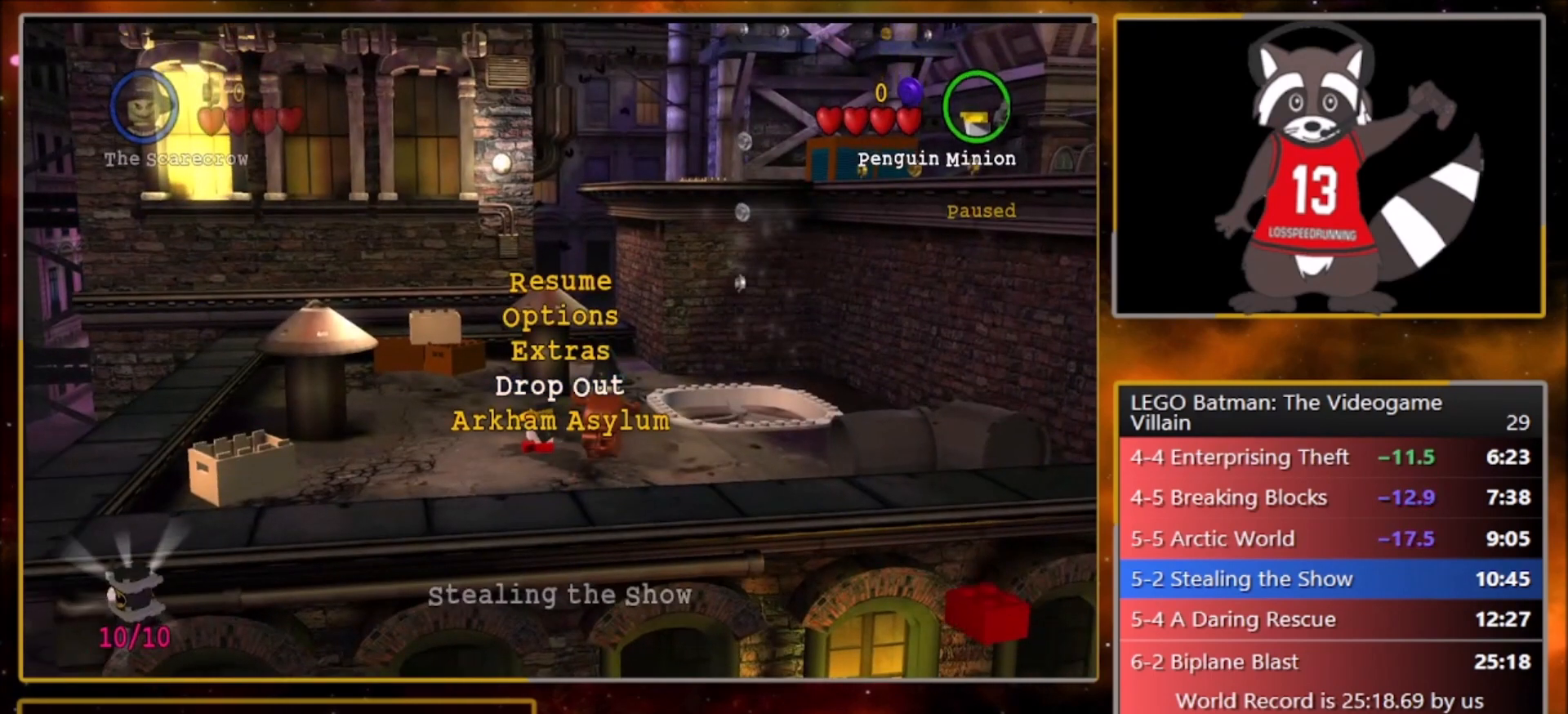
{"buttons": [], "left_stick": "up-right", "events": []}